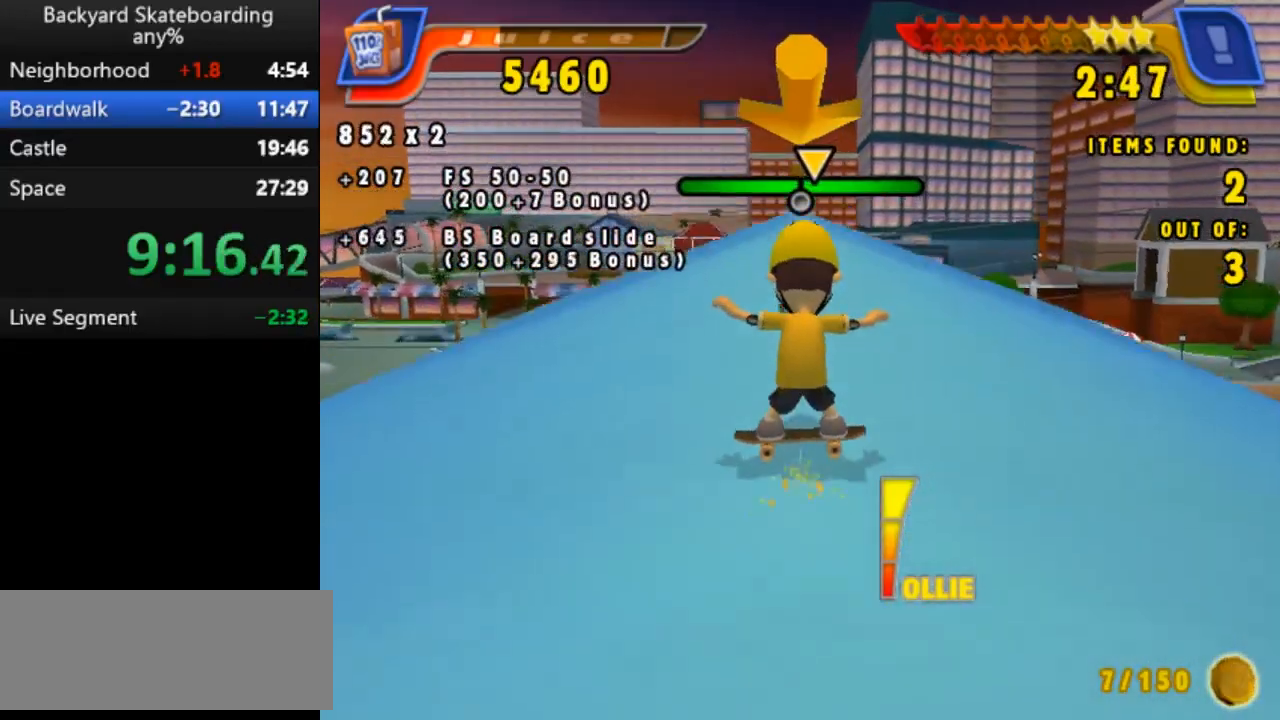
Gameplay with keyboard; each line is a JSON object with the keys held at the frame after it. "events" lists presses ("down") and releases ("up") of "b", "backspace", "c", "down", "left", "return", "right", "space", "up" and "v" between this image and that frame as [ms after this image, input, new state], when the widget could be followed in between. No other keys are recorded. Mouse input is not recorded.
{"keys": ["right", "space"], "events": [[200, "right", "down"], [333, "right", "up"], [383, "right", "down"]]}
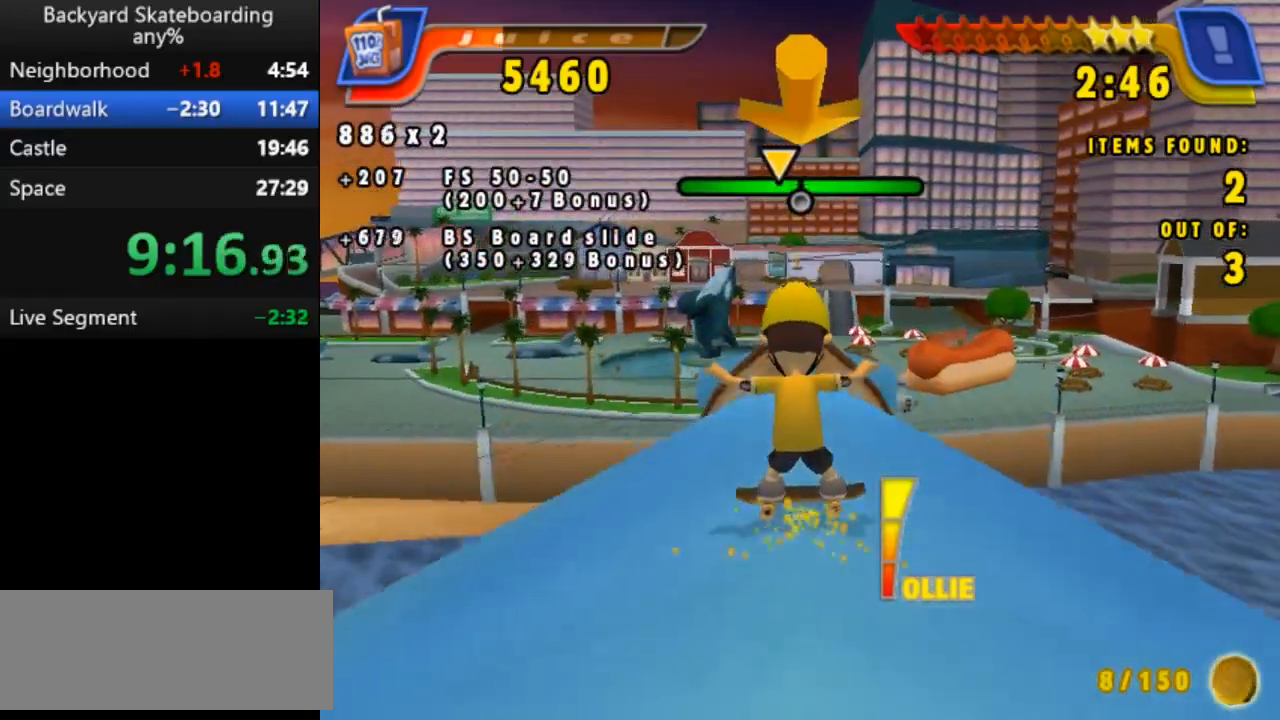
{"keys": ["space"], "events": [[83, "right", "up"]]}
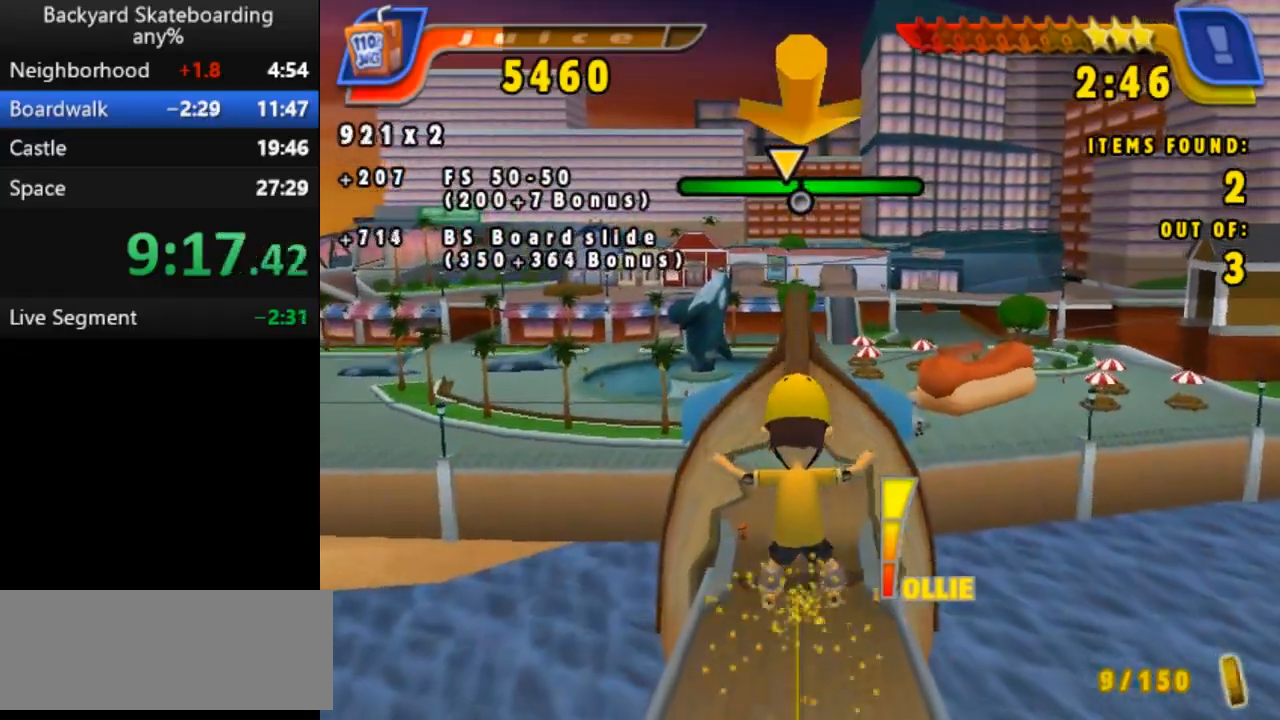
{"keys": ["left", "space"], "events": [[250, "left", "down"], [383, "left", "up"], [417, "left", "down"]]}
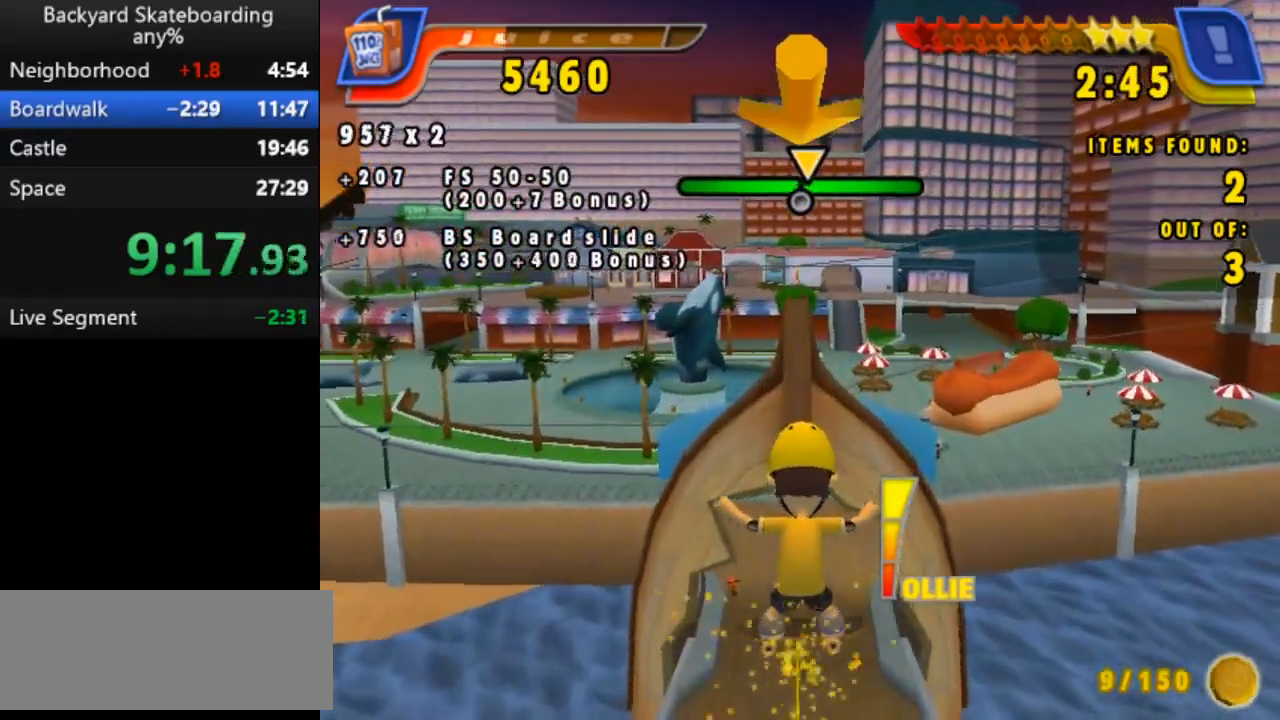
{"keys": ["space"], "events": [[117, "left", "up"]]}
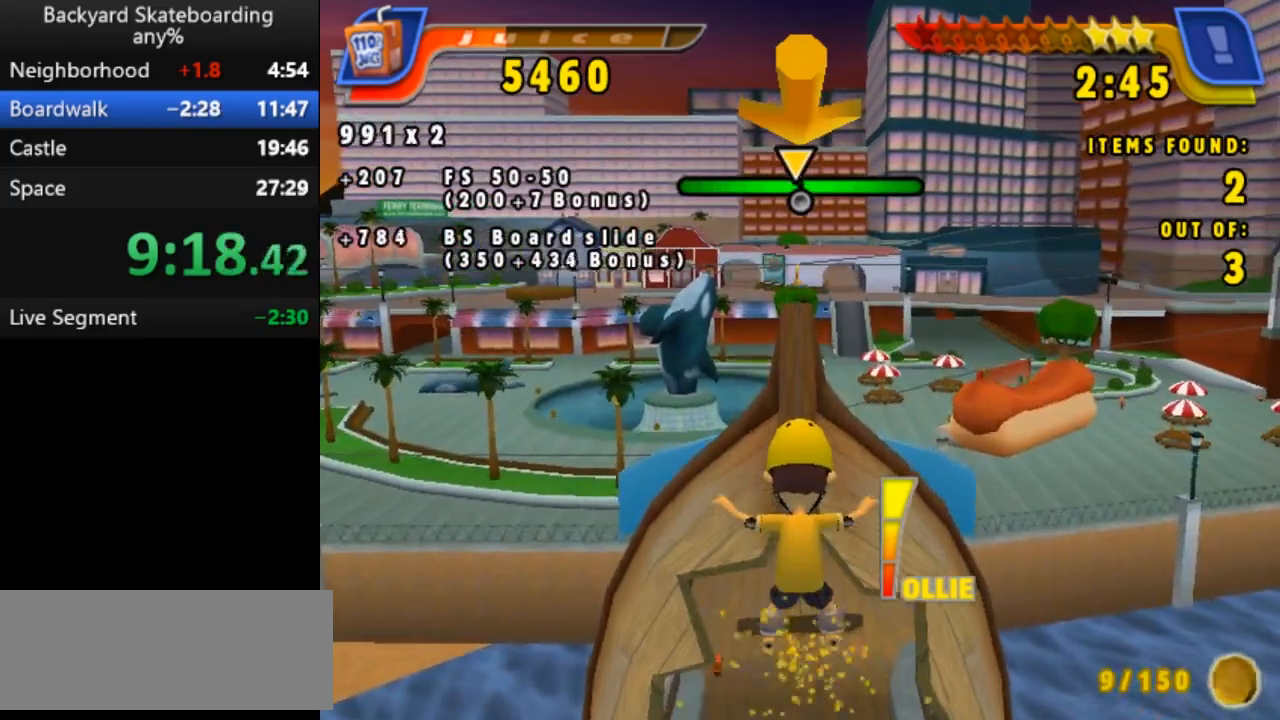
{"keys": ["space"], "events": [[17, "right", "down"], [133, "right", "up"], [200, "right", "down"], [367, "right", "up"]]}
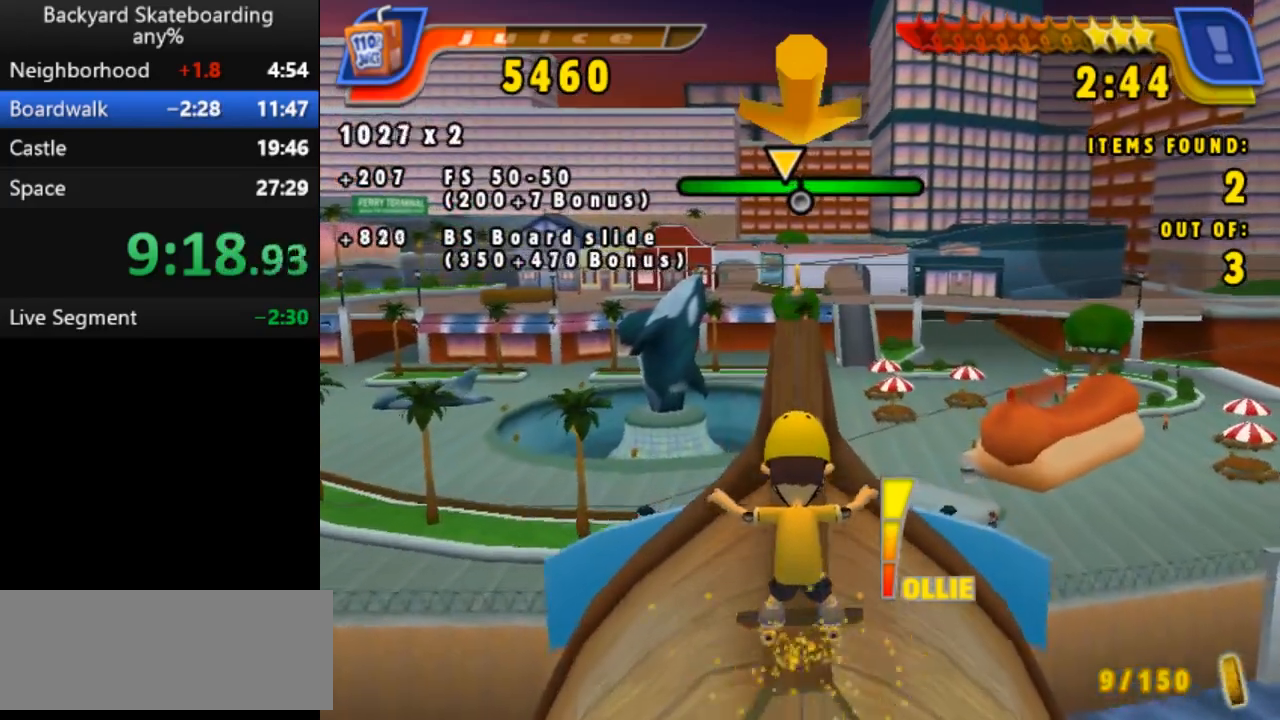
{"keys": ["right", "space"], "events": [[417, "right", "down"]]}
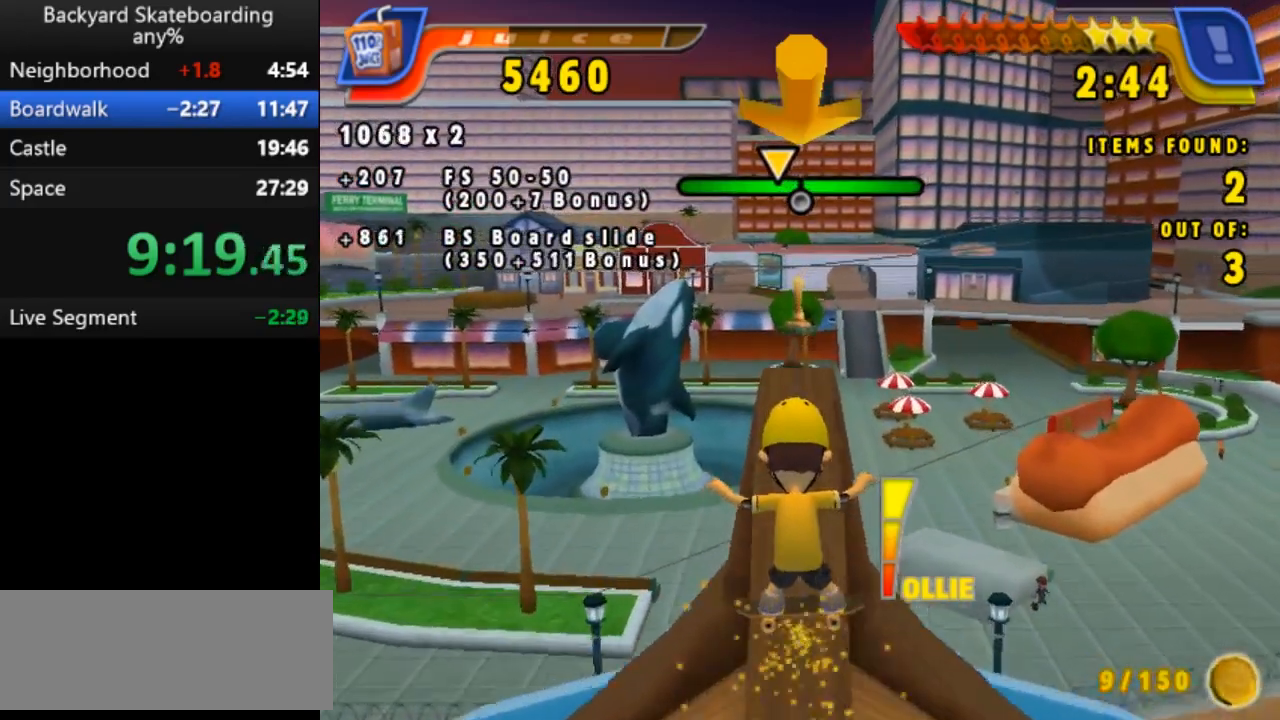
{"keys": ["space"], "events": [[17, "right", "up"], [83, "right", "down"], [200, "right", "up"]]}
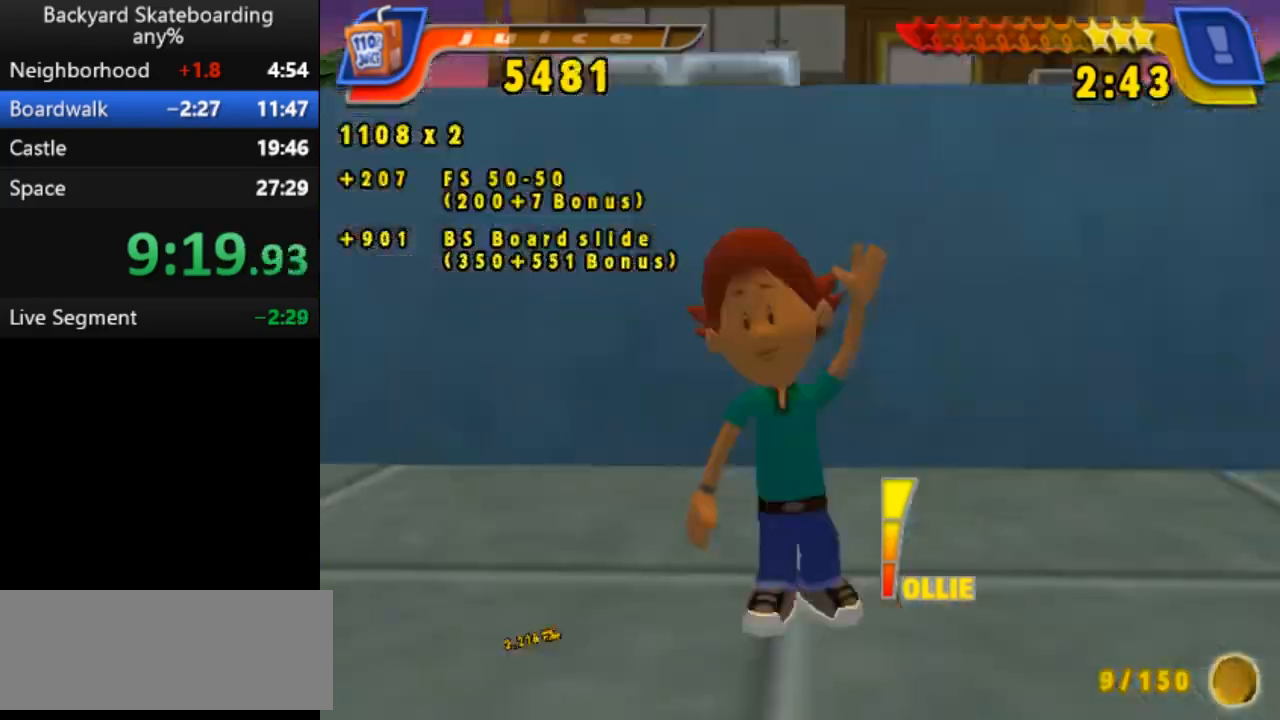
{"keys": [], "events": [[167, "space", "up"]]}
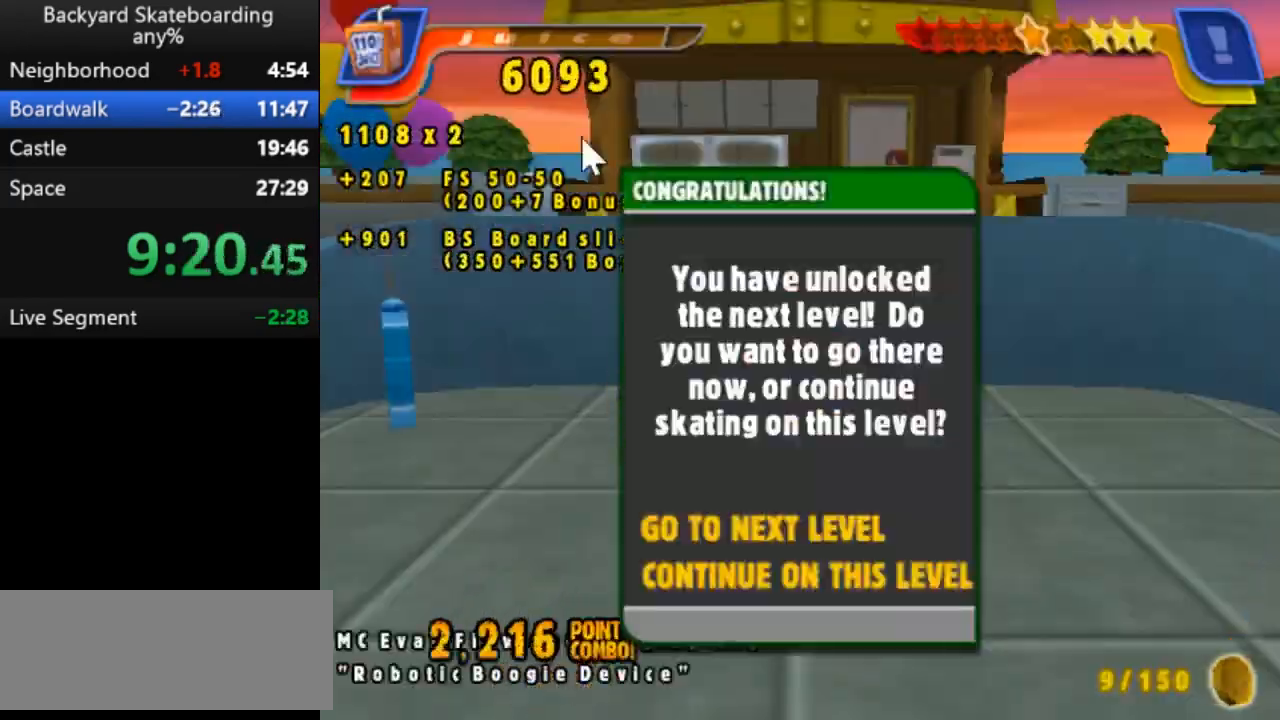
{"keys": [], "events": []}
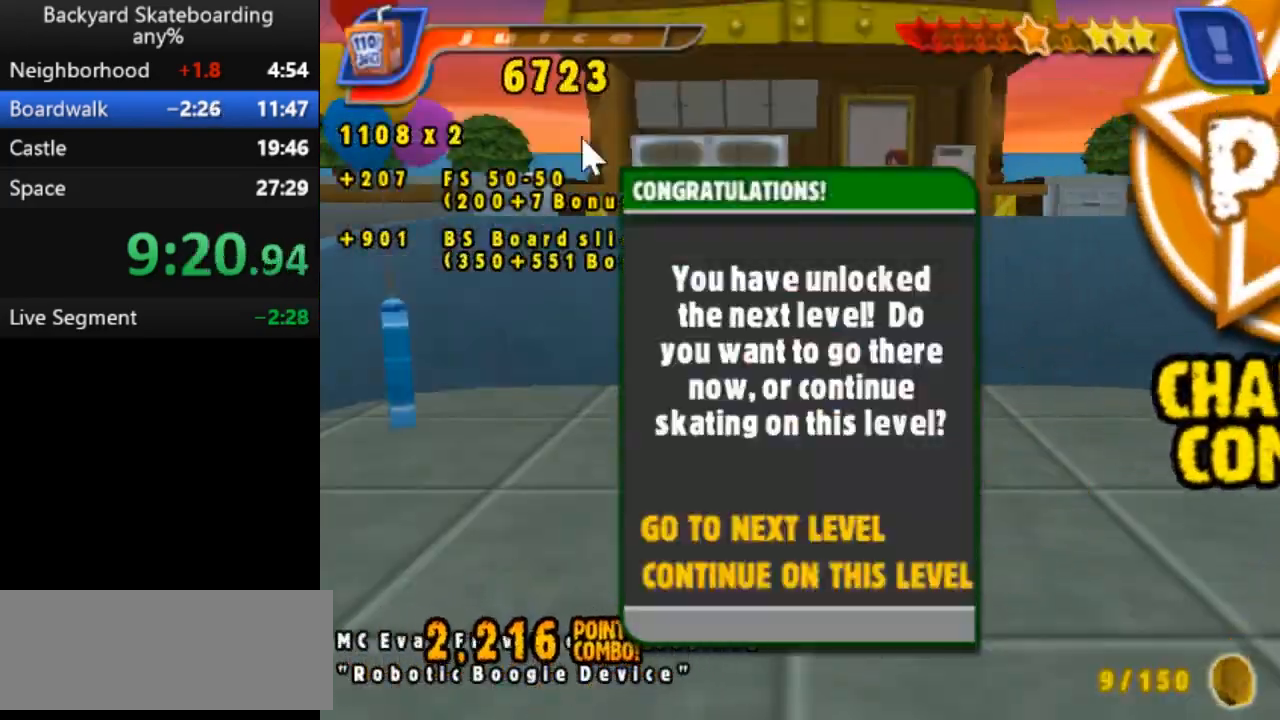
{"keys": [], "events": []}
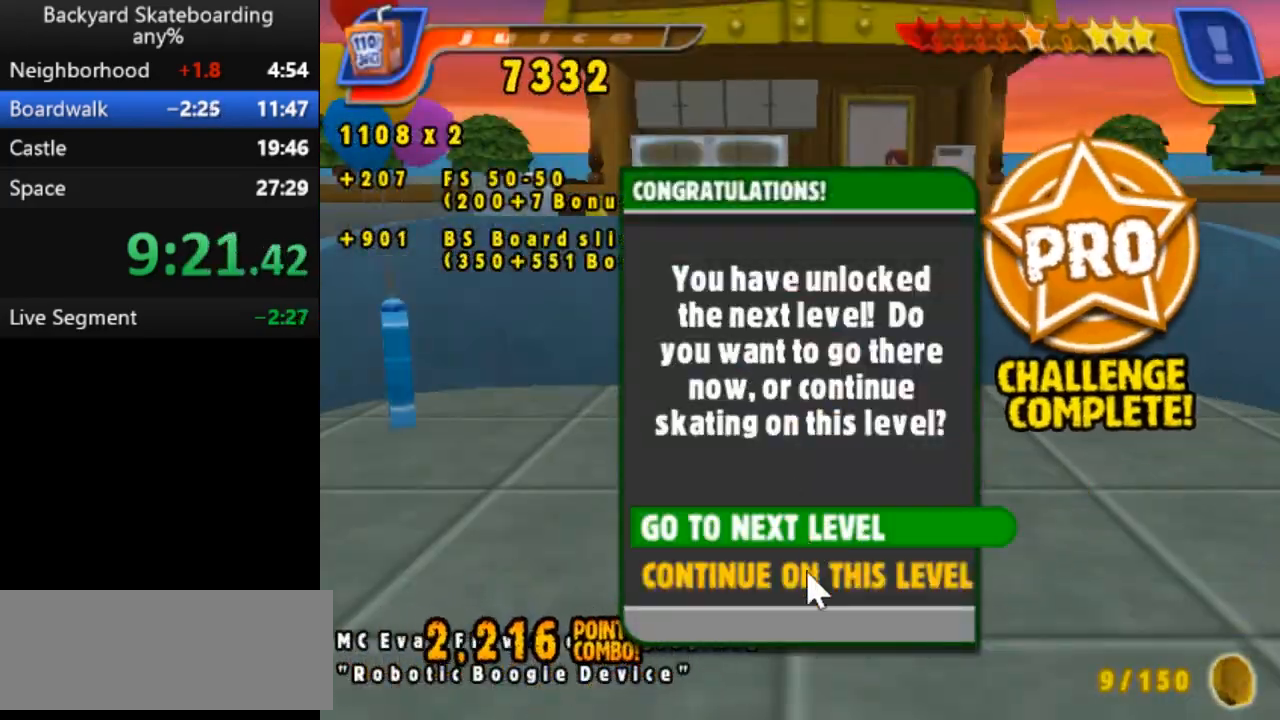
{"keys": [], "events": []}
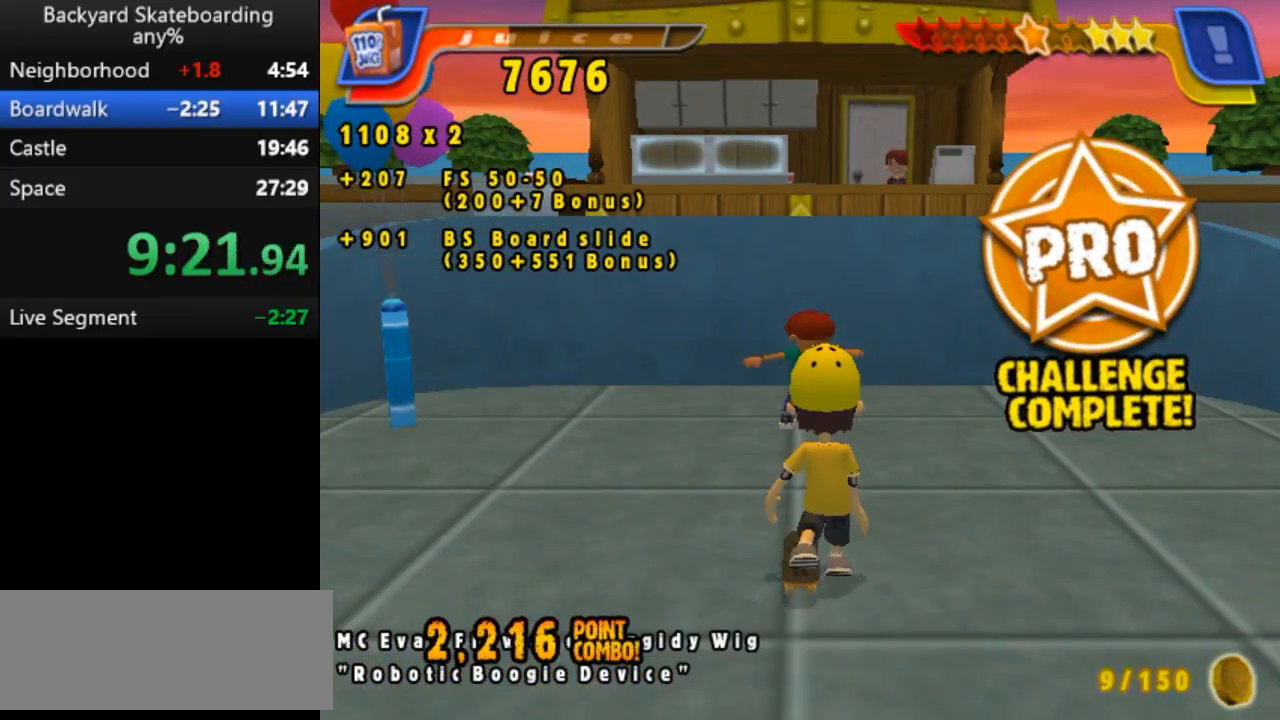
{"keys": [], "events": []}
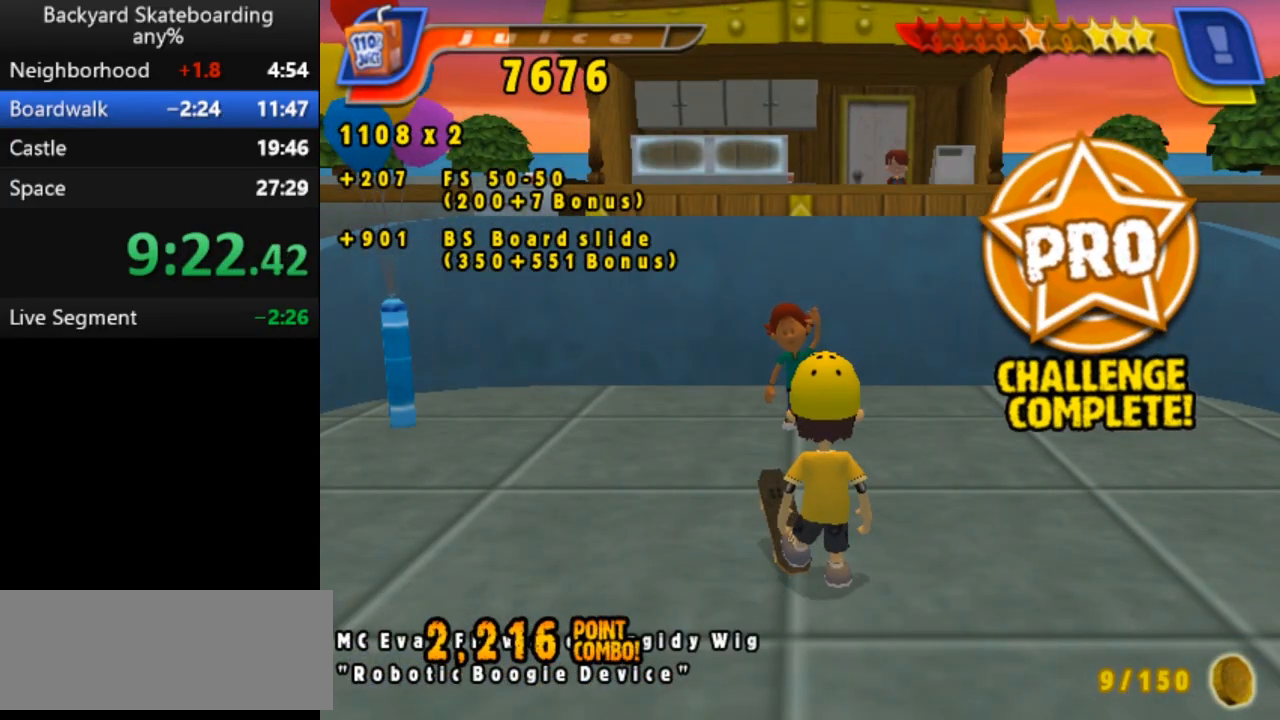
{"keys": ["down", "right", "space"], "events": [[50, "down", "down"], [50, "right", "down"], [233, "space", "down"]]}
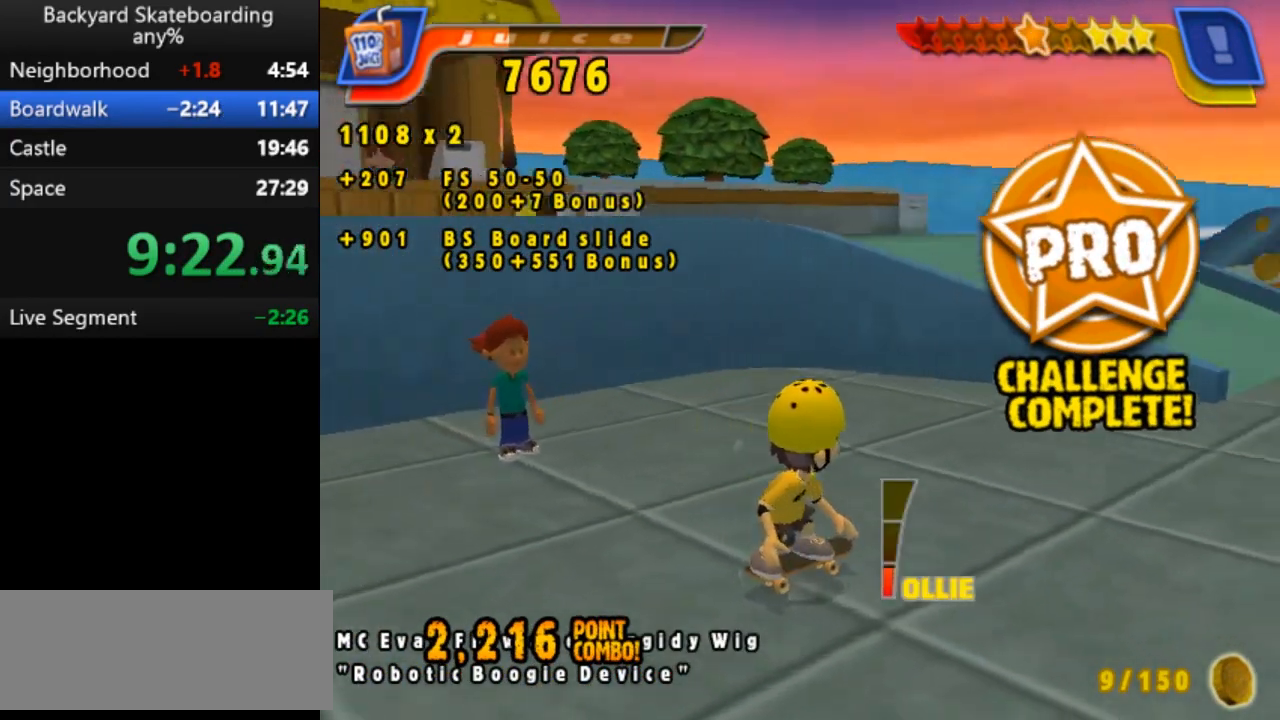
{"keys": ["space"], "events": [[250, "down", "up"], [267, "right", "up"]]}
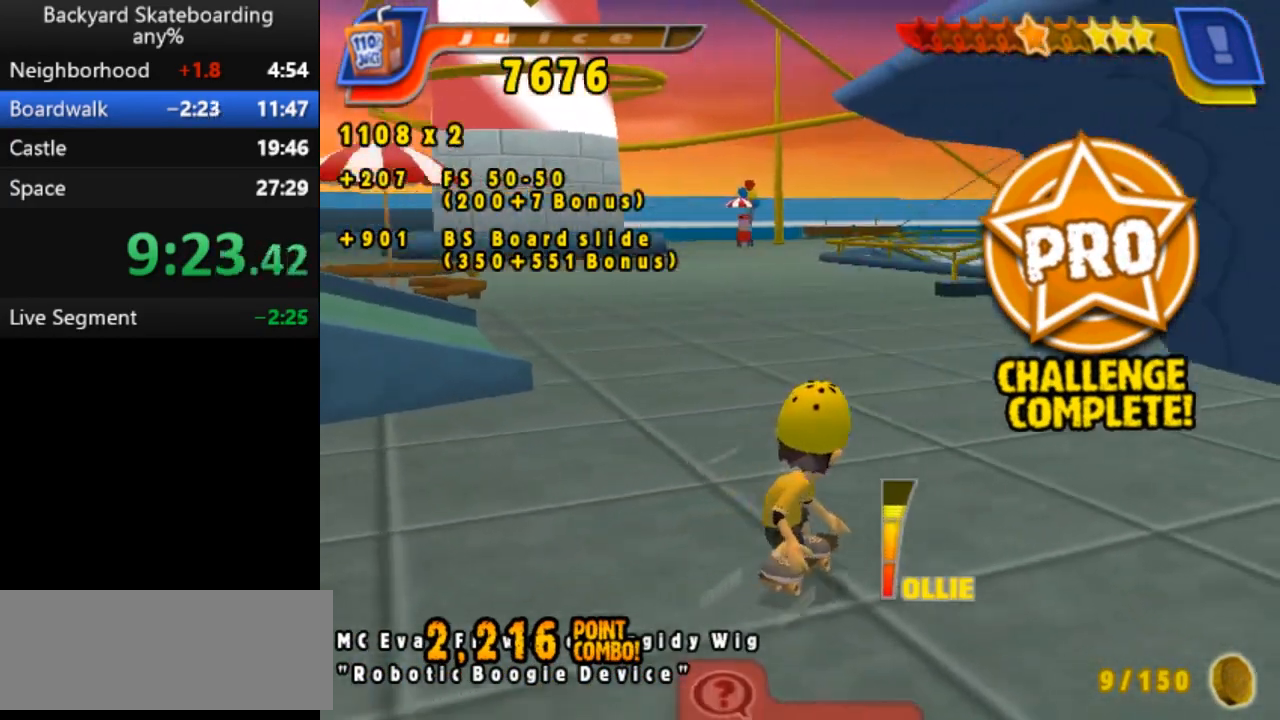
{"keys": ["space"], "events": [[117, "up", "down"], [183, "up", "up"]]}
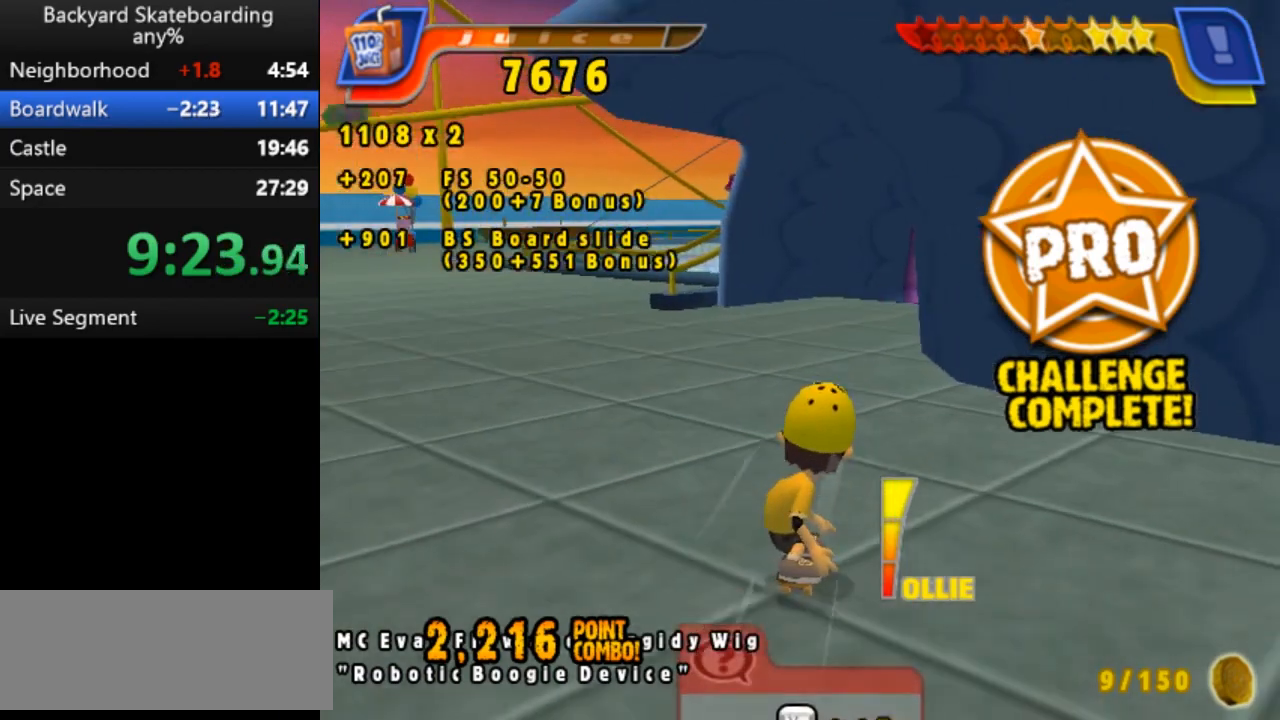
{"keys": ["space"], "events": []}
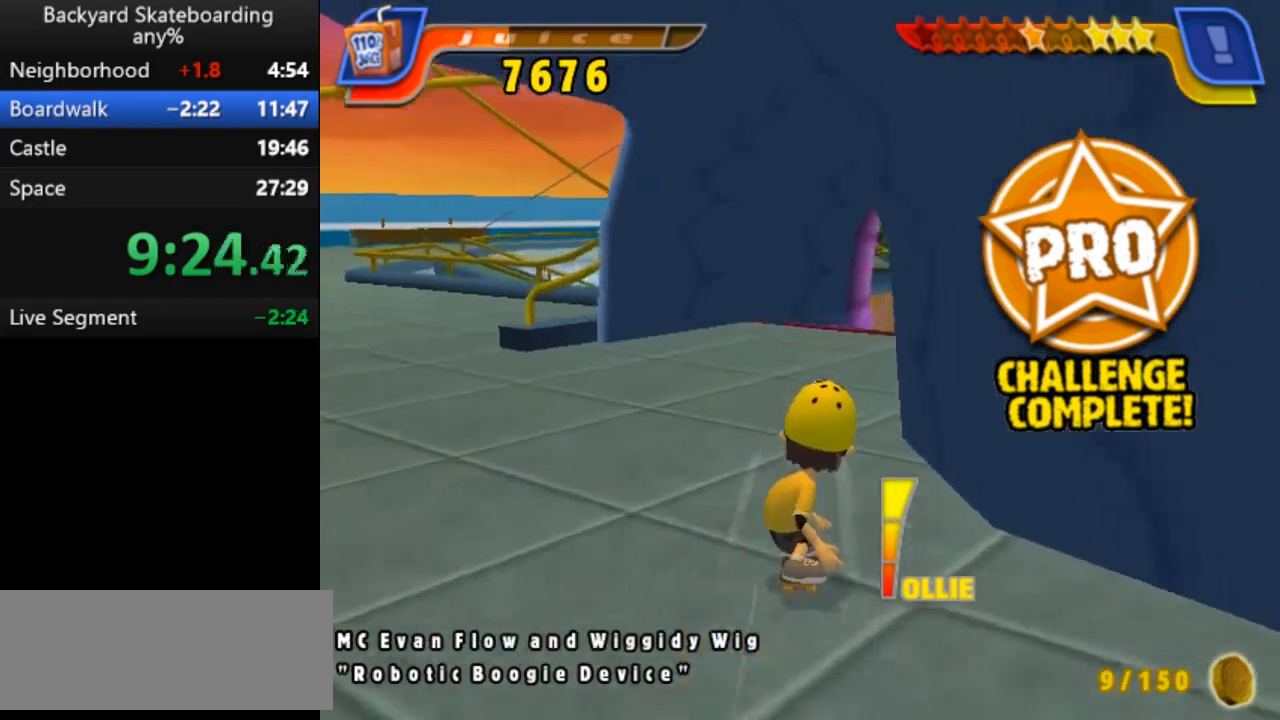
{"keys": ["space"], "events": [[350, "right", "down"], [450, "right", "up"]]}
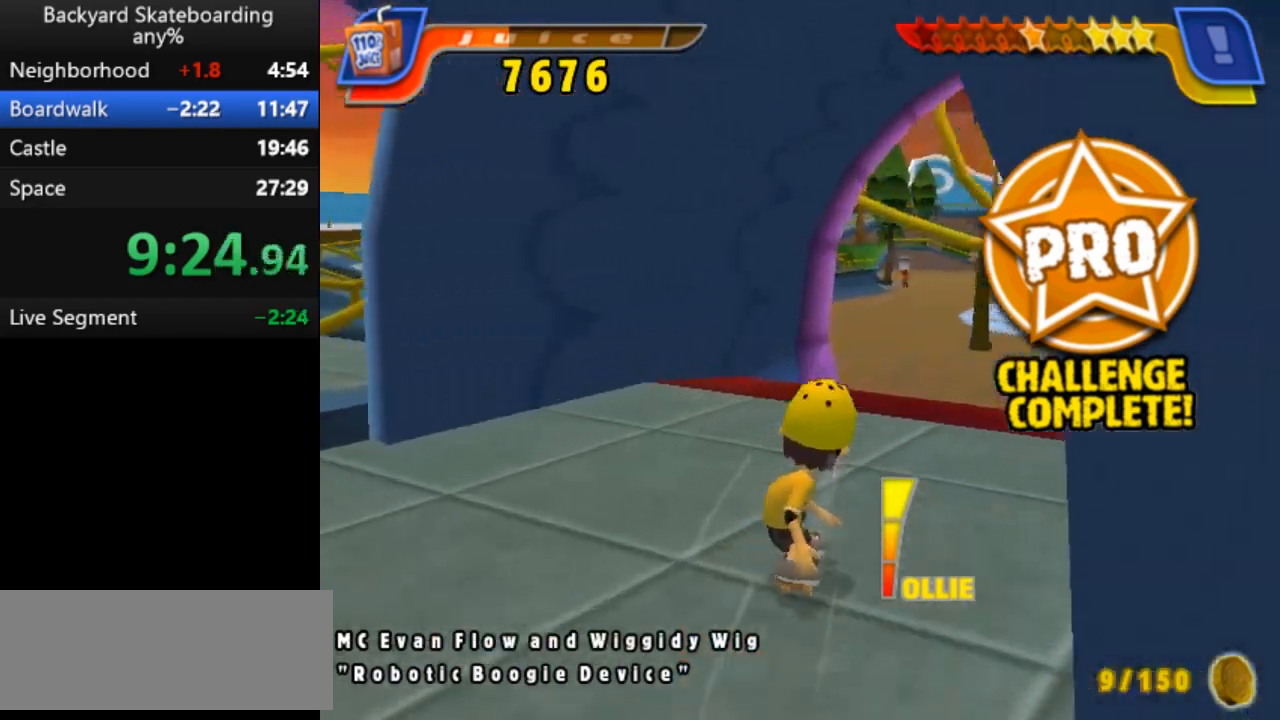
{"keys": ["space"], "events": [[200, "right", "down"], [300, "right", "up"]]}
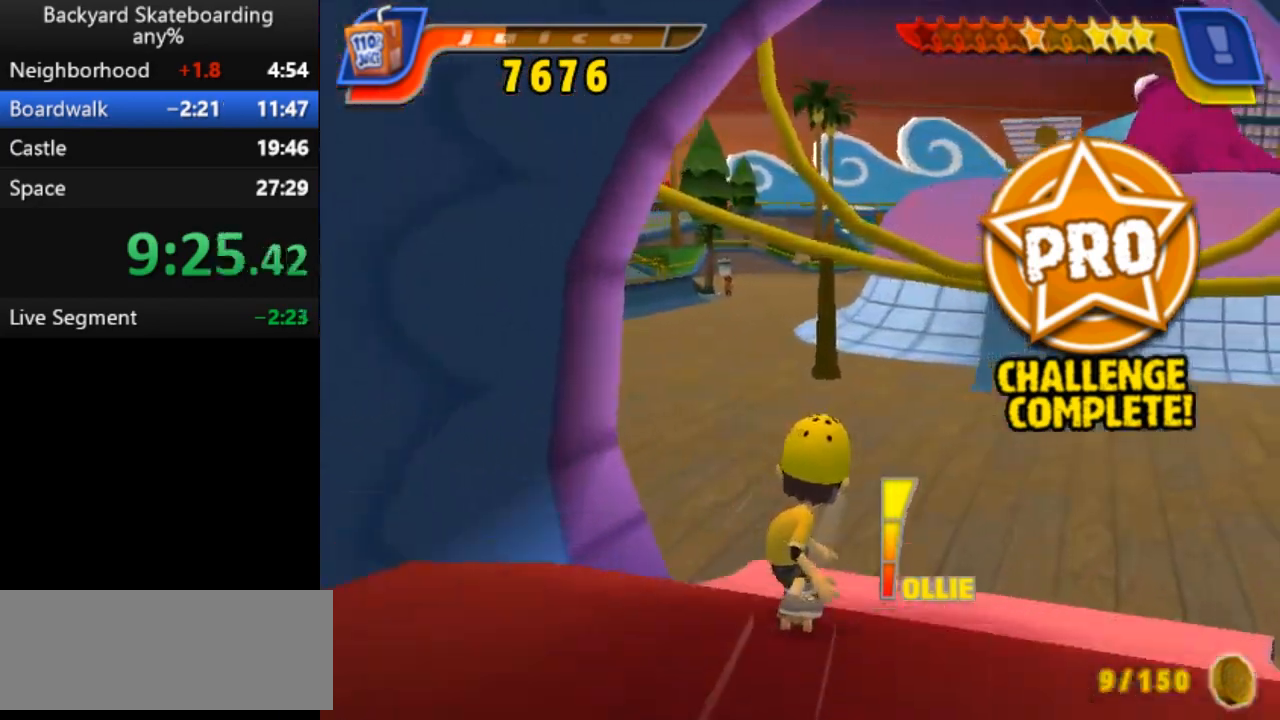
{"keys": ["space"], "events": [[317, "left", "down"], [450, "left", "up"]]}
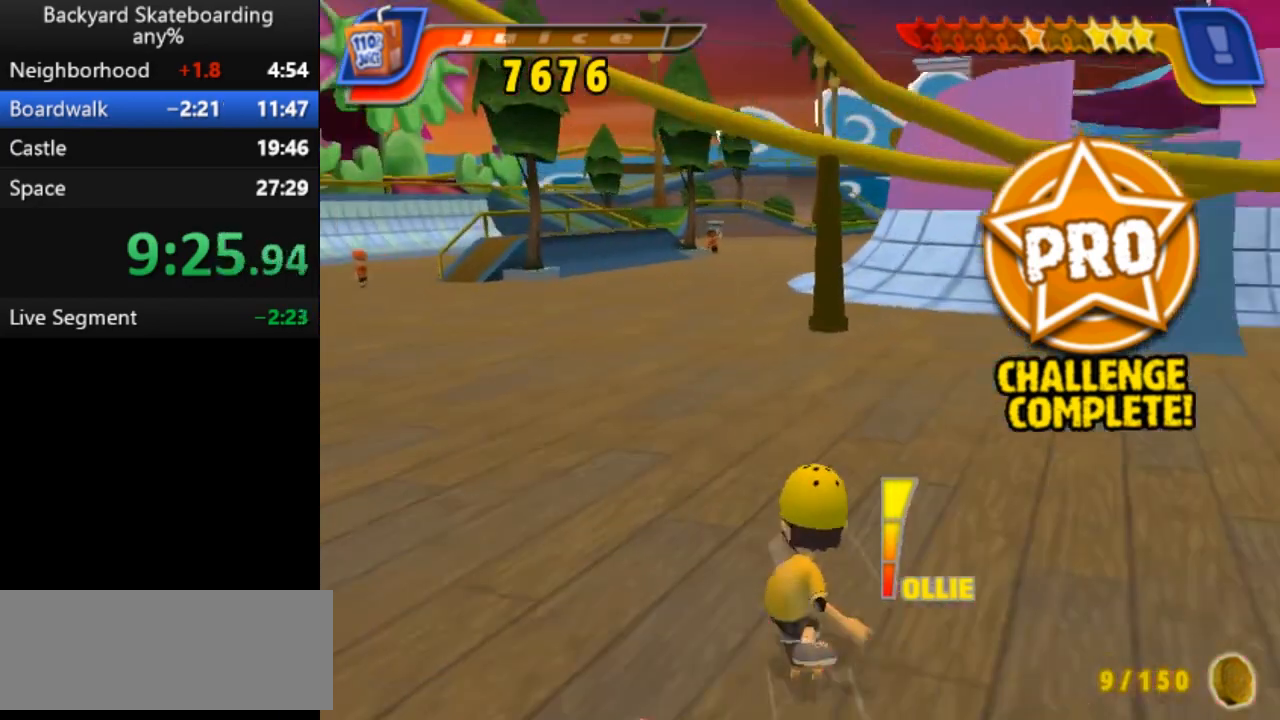
{"keys": ["space"], "events": []}
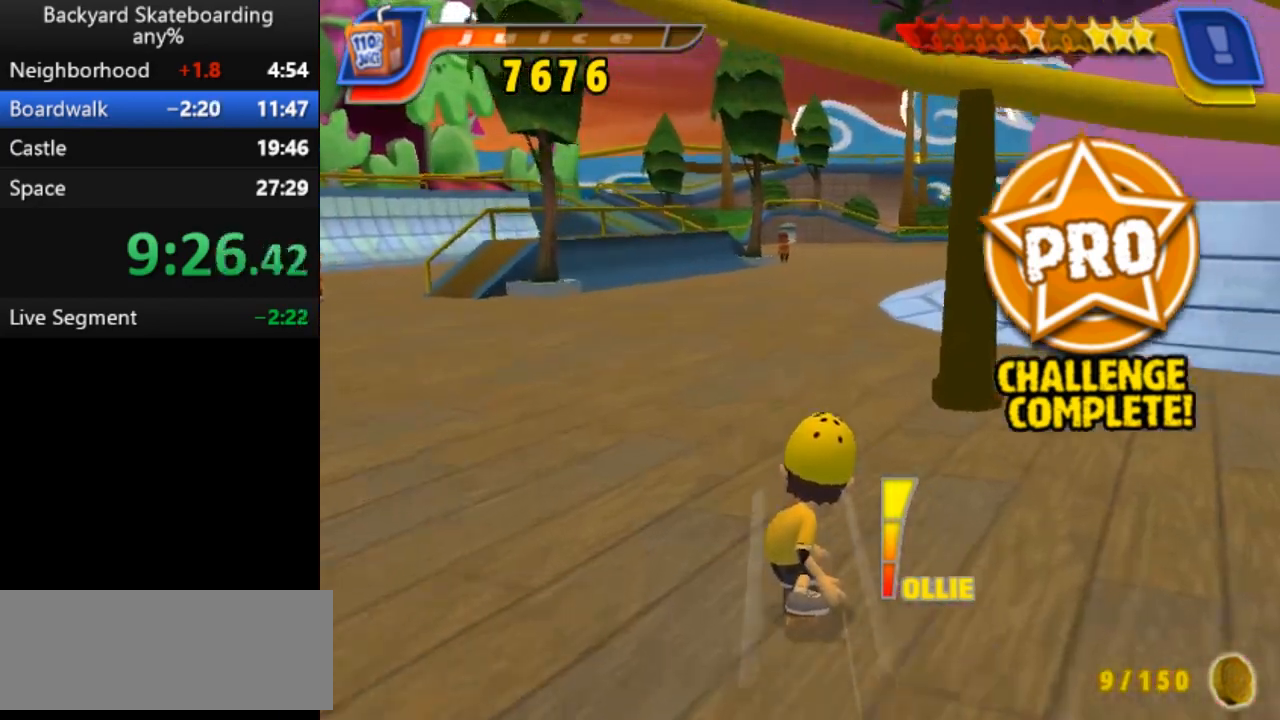
{"keys": ["space"], "events": []}
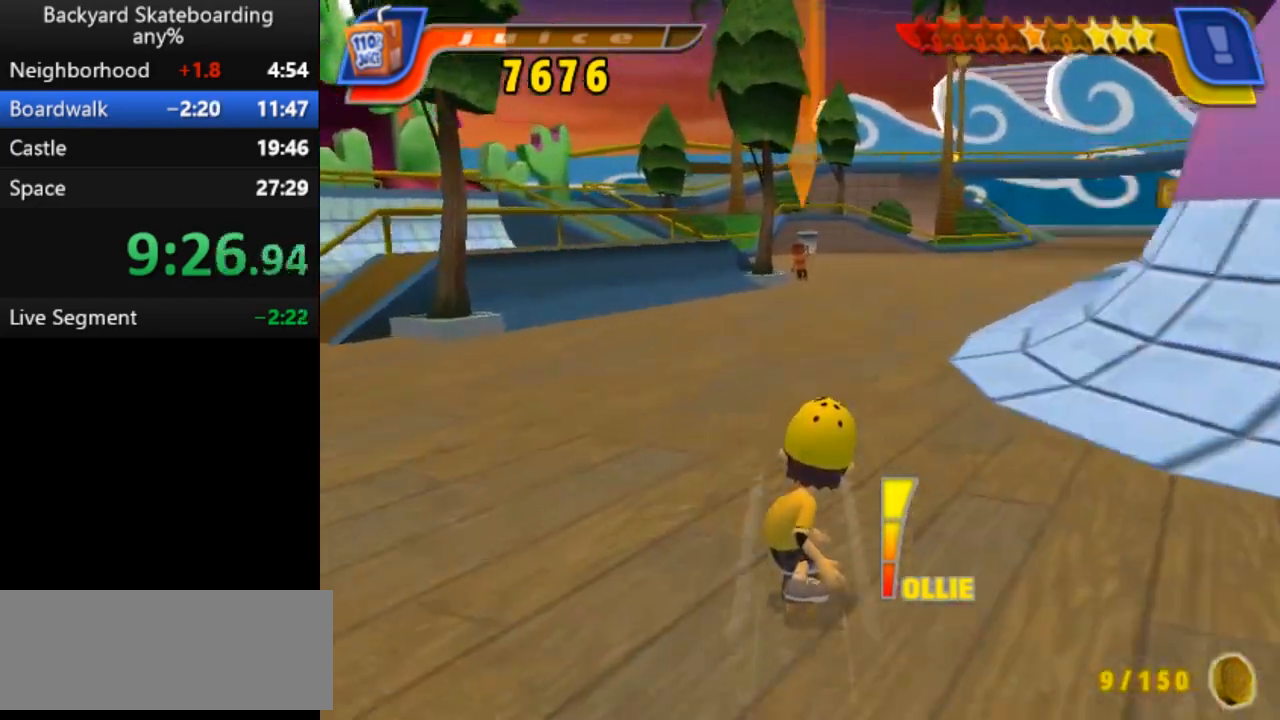
{"keys": ["space"], "events": []}
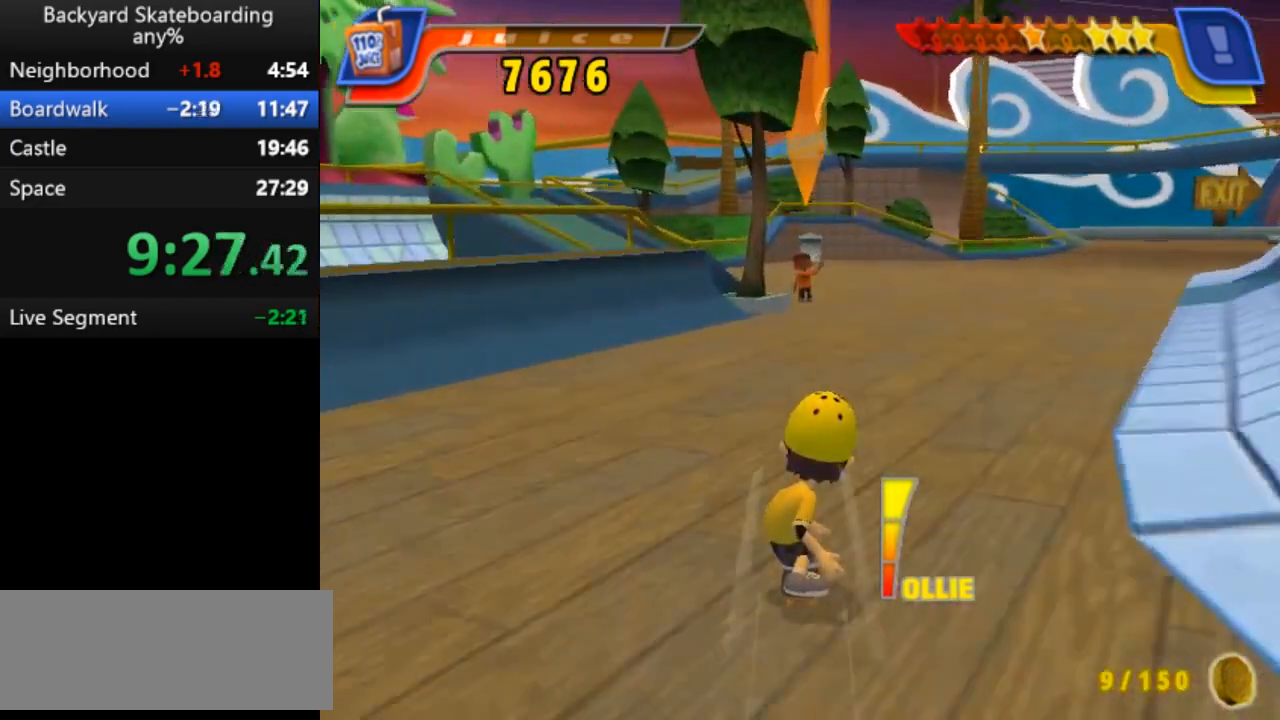
{"keys": ["space", "v"], "events": [[150, "v", "down"], [217, "v", "up"], [317, "v", "down"], [400, "v", "up"], [500, "v", "down"]]}
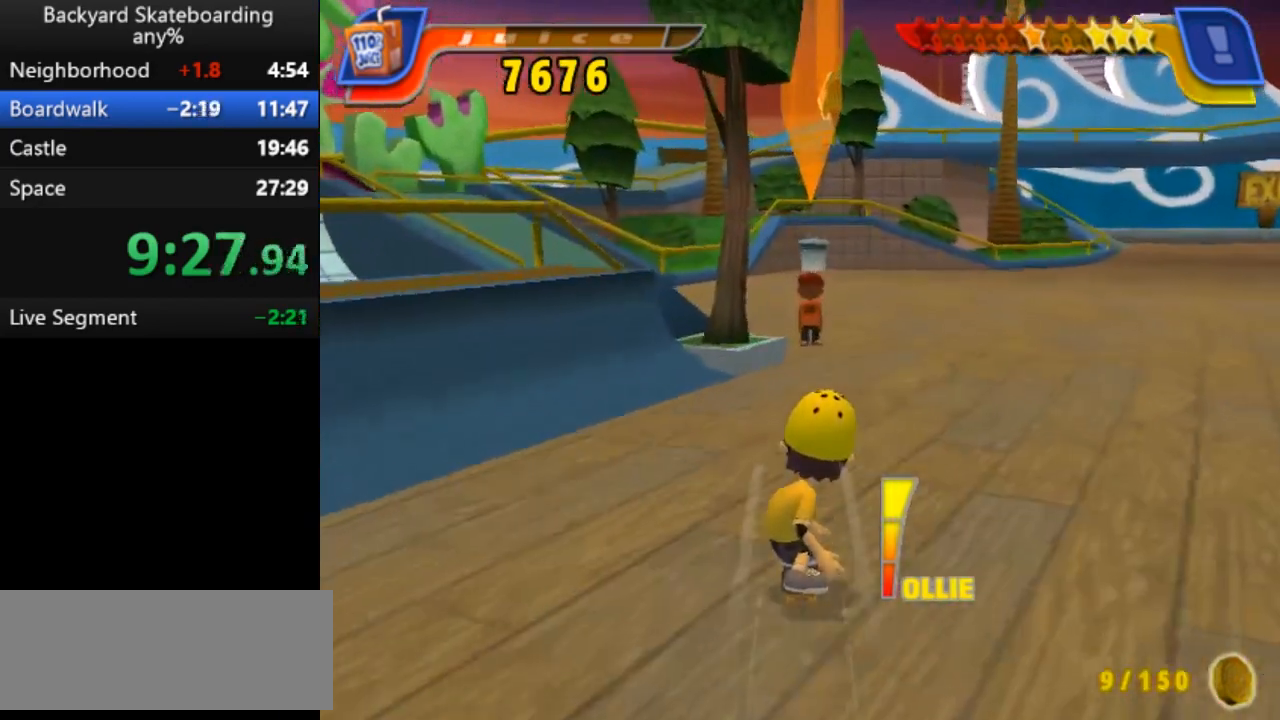
{"keys": ["space"], "events": [[67, "v", "up"], [167, "v", "down"], [267, "v", "up"], [350, "v", "down"], [450, "v", "up"]]}
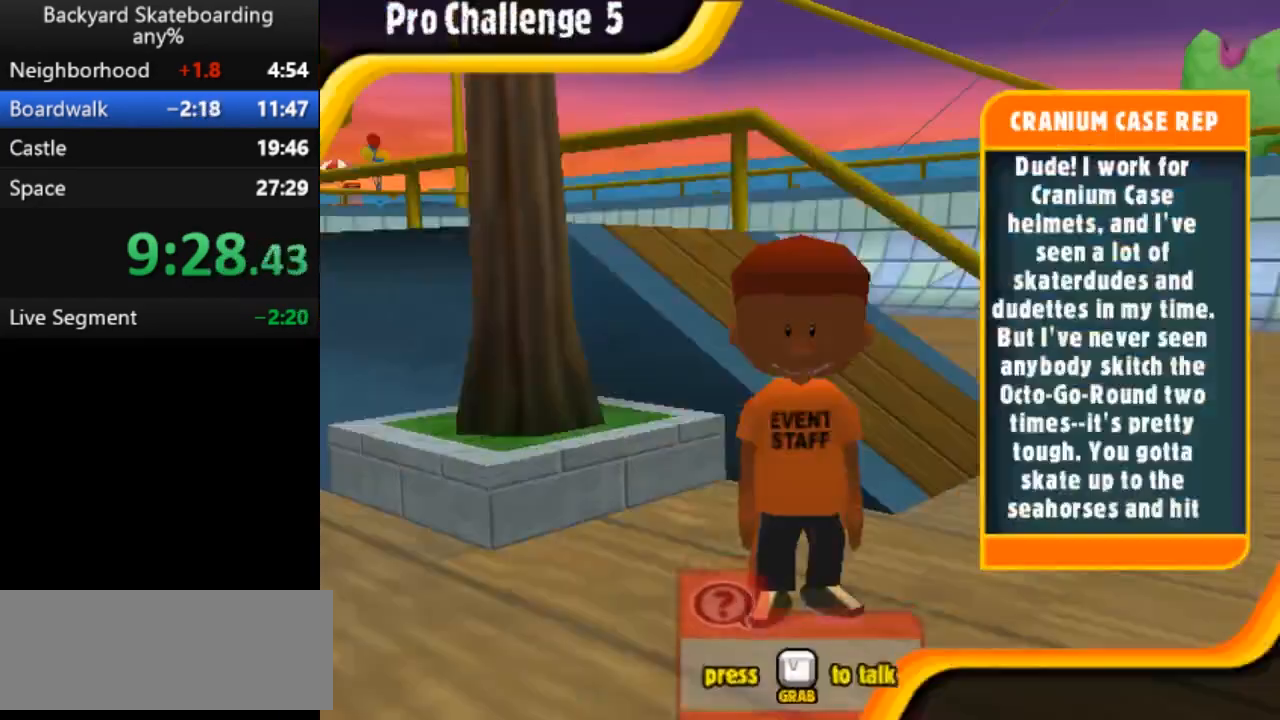
{"keys": [], "events": [[33, "v", "down"], [167, "v", "up"], [217, "space", "up"]]}